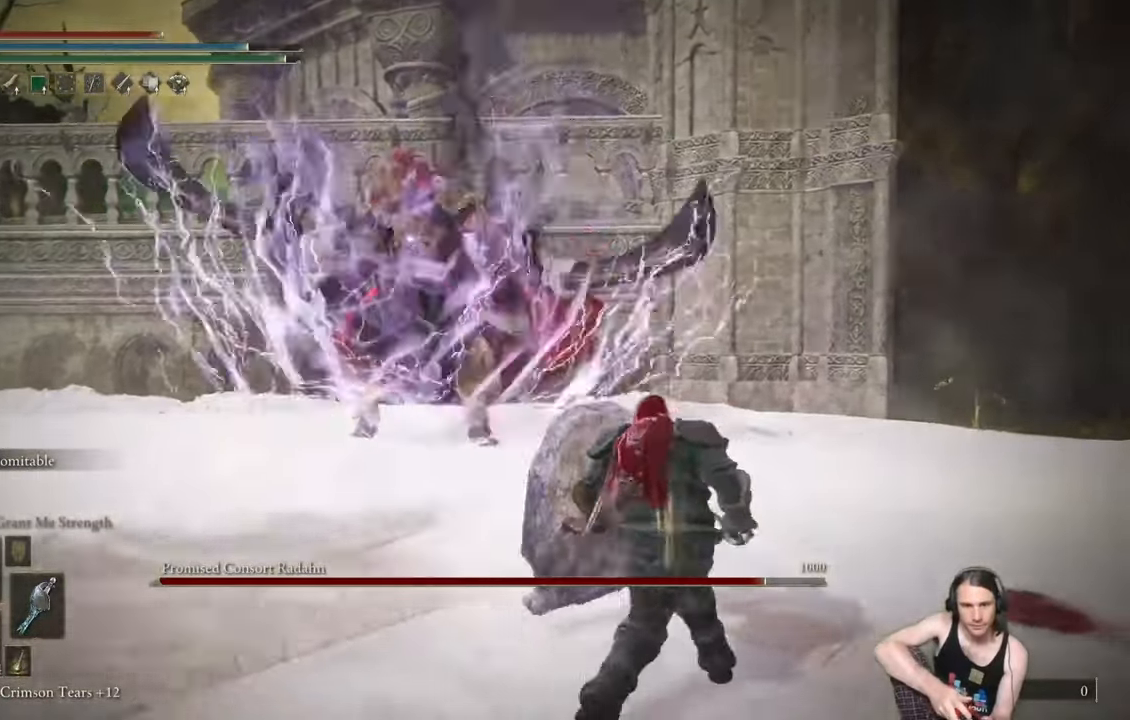
Gameplay with a controller (Xbox layout); each line is a JSON object with the inputs held at the frame after it. "events" lists button and stick changes between this image and that frame as [ms after this image, input, new state], when the widget could be followed in between.
{"buttons": ["L1"], "left_stick": "up-right", "right_stick": "center", "events": [[84, "L1", "down"], [84, "left_stick", "up-right"]]}
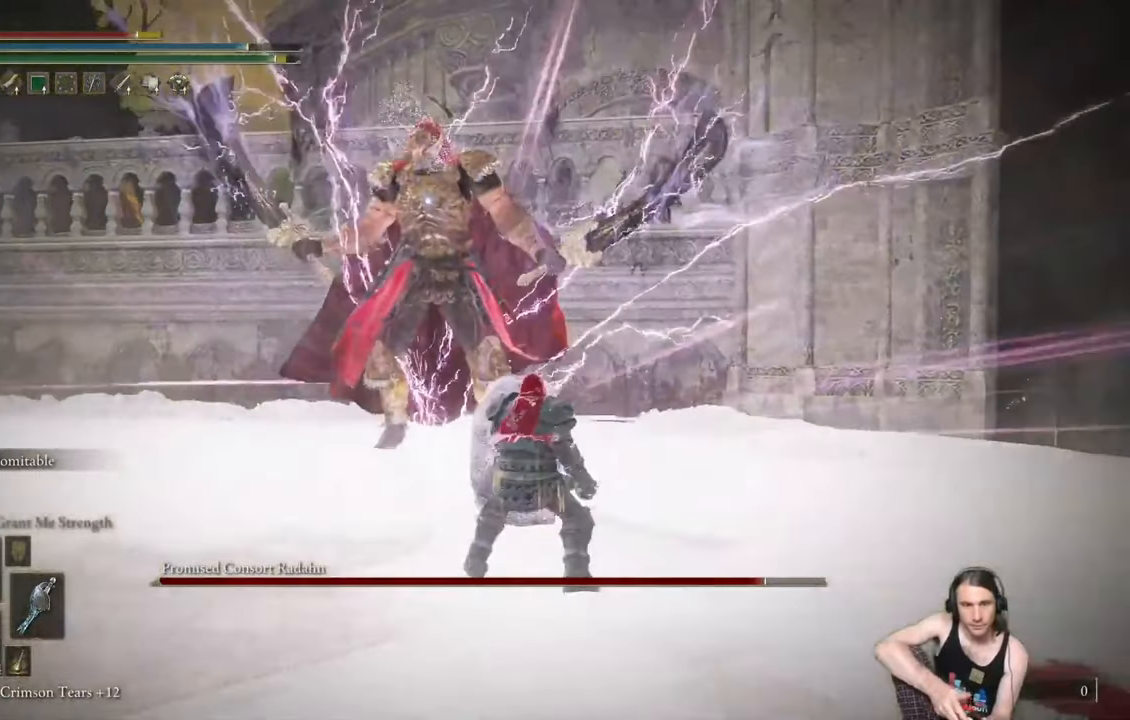
{"buttons": ["L1"], "left_stick": "up-right", "right_stick": "center", "events": [[83, "B", "down"], [250, "B", "up"]]}
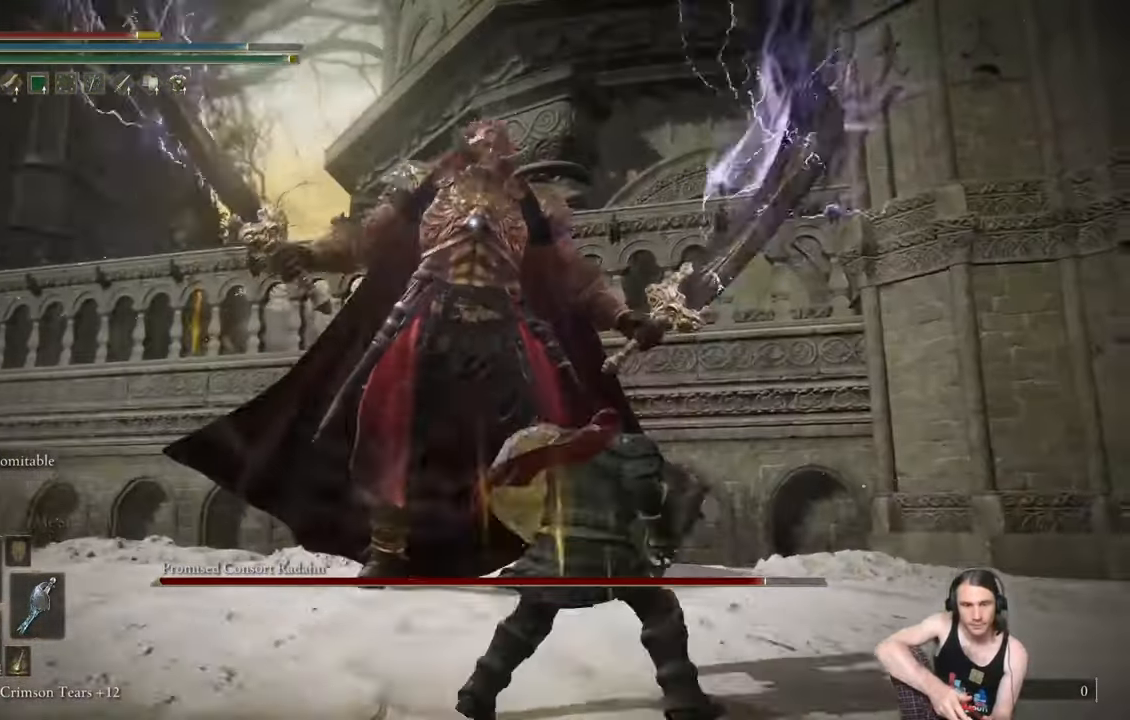
{"buttons": [], "left_stick": "up-right", "right_stick": "center", "events": [[250, "L1", "up"]]}
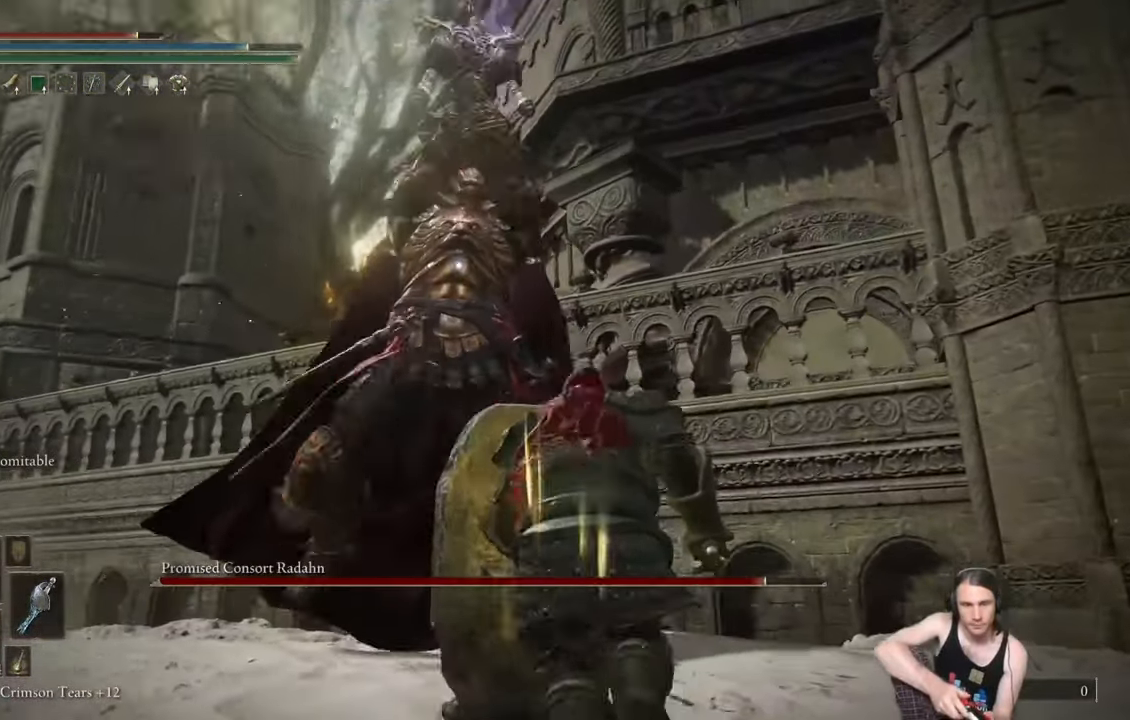
{"buttons": ["L1"], "left_stick": "down", "right_stick": "center", "events": [[100, "L1", "down"], [116, "L1", "up"], [133, "L1", "down"], [166, "L1", "up"], [200, "B", "down"], [200, "L1", "down"], [200, "left_stick", "down"], [233, "B", "up"]]}
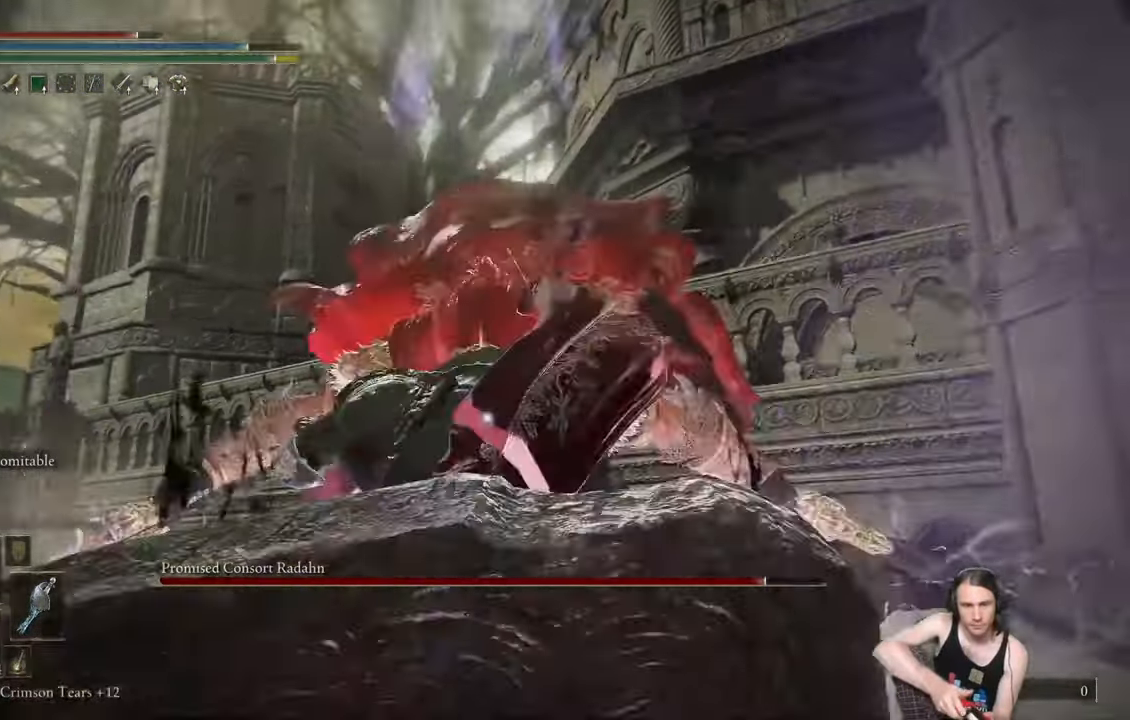
{"buttons": ["L1"], "left_stick": "down", "right_stick": "center", "events": []}
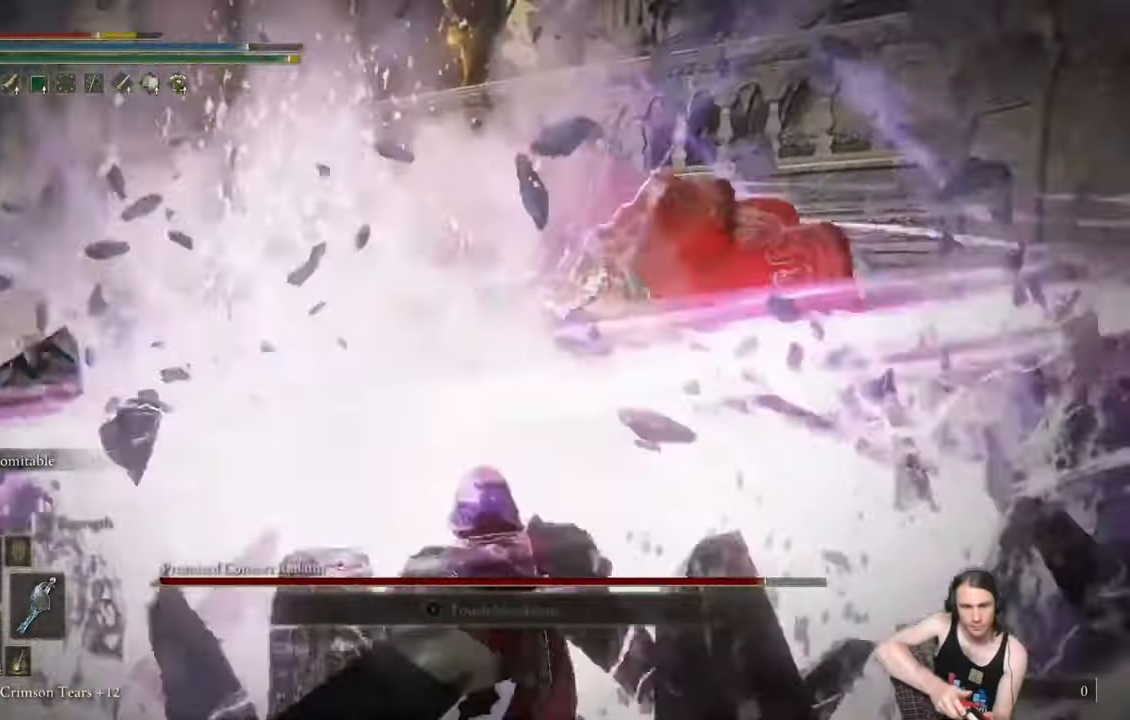
{"buttons": ["L1"], "left_stick": "down", "right_stick": "center", "events": []}
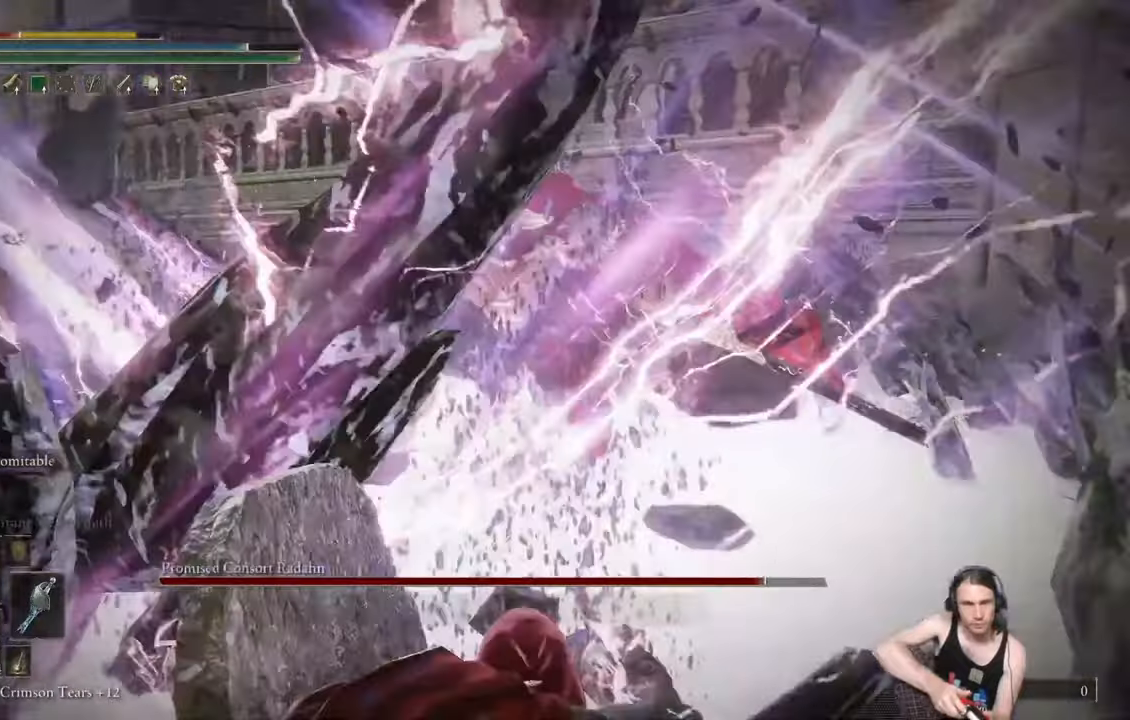
{"buttons": ["L1"], "left_stick": "down", "right_stick": "center", "events": []}
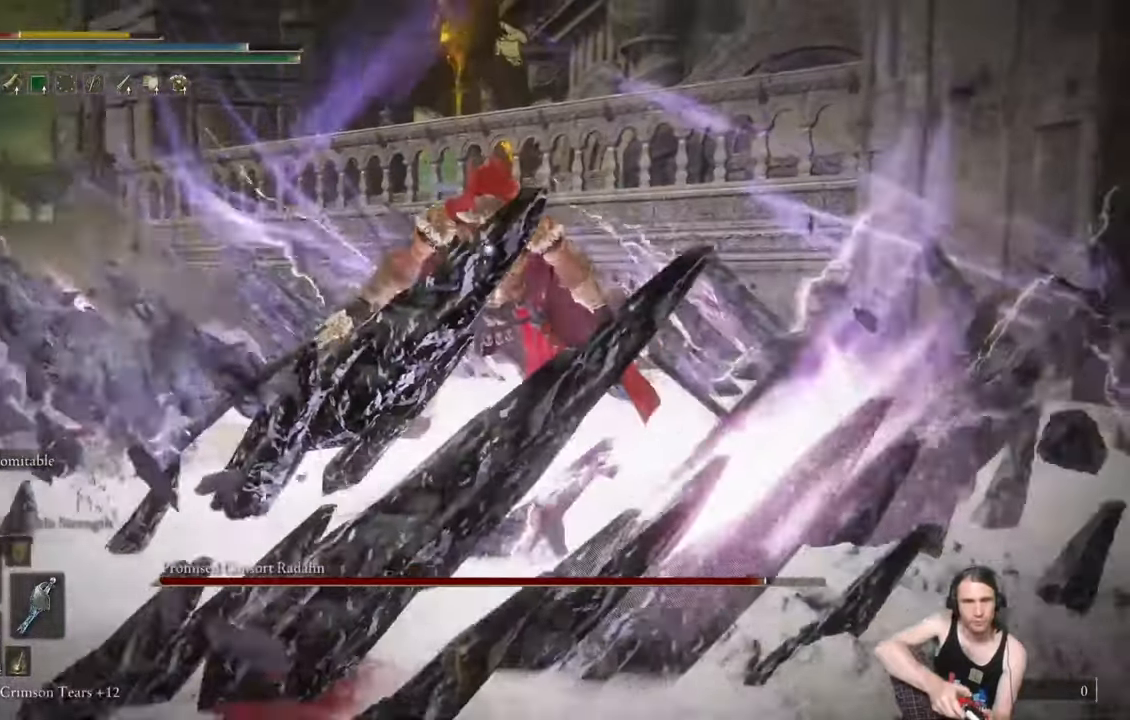
{"buttons": ["L1"], "left_stick": "down", "right_stick": "center", "events": []}
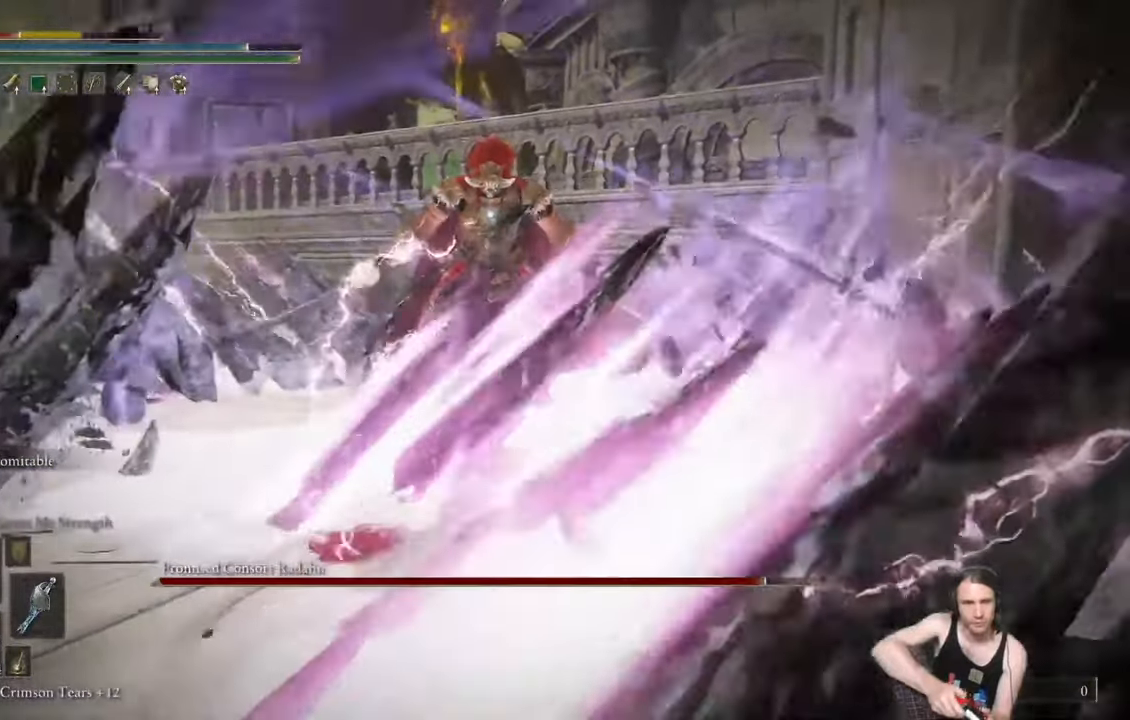
{"buttons": ["L1"], "left_stick": "down", "right_stick": "center", "events": []}
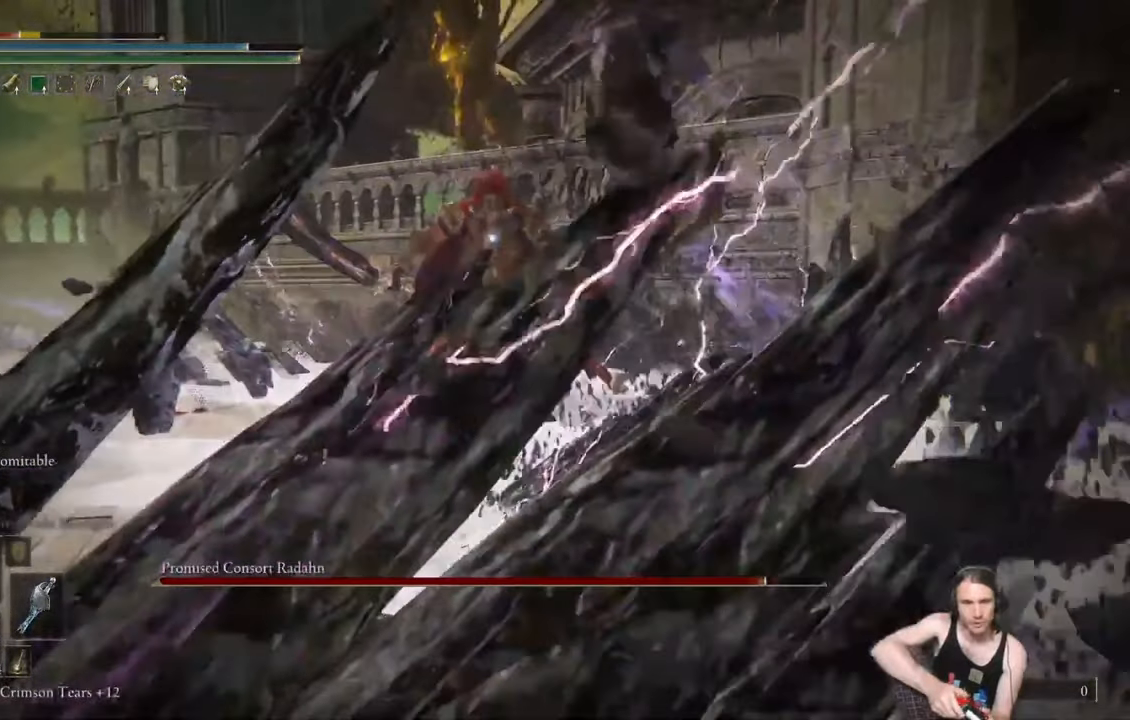
{"buttons": ["L1"], "left_stick": "down", "right_stick": "center", "events": []}
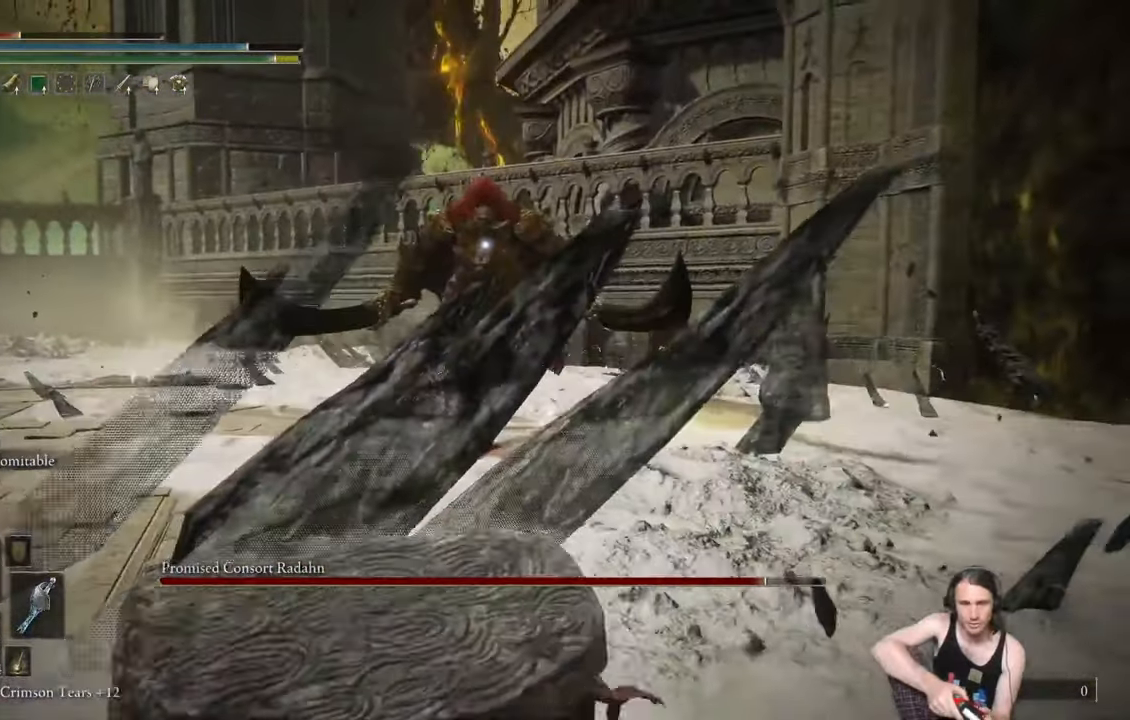
{"buttons": ["L1"], "left_stick": "down", "right_stick": "center", "events": []}
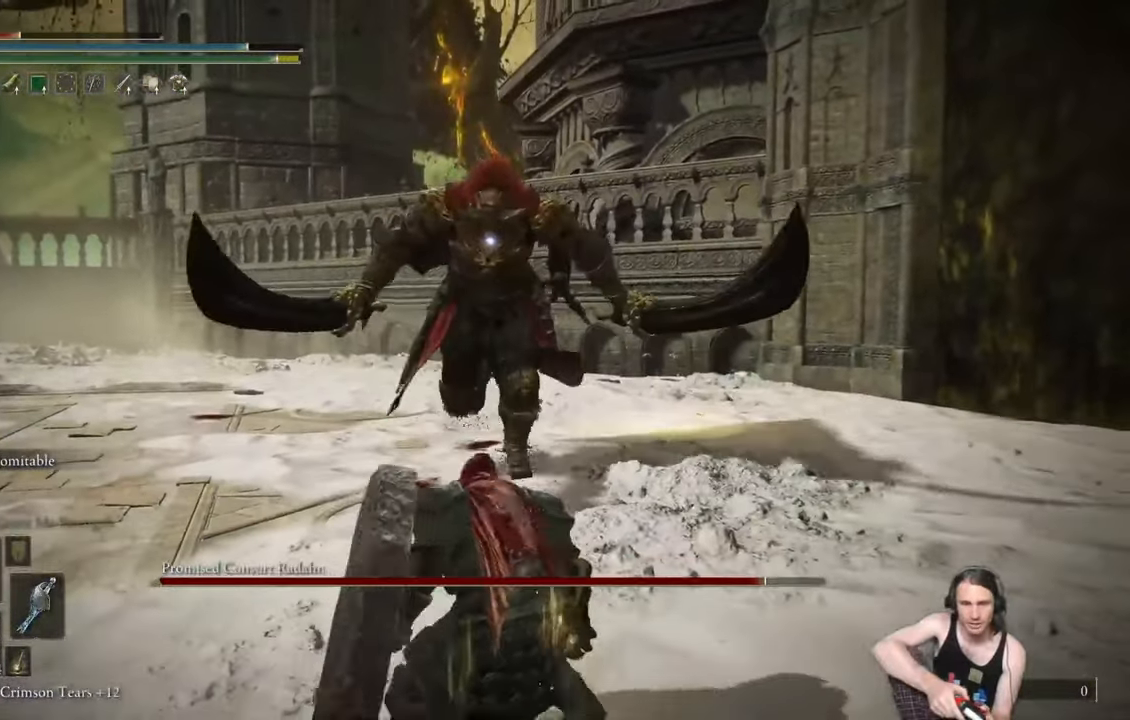
{"buttons": ["L1"], "left_stick": "down", "right_stick": "center", "events": []}
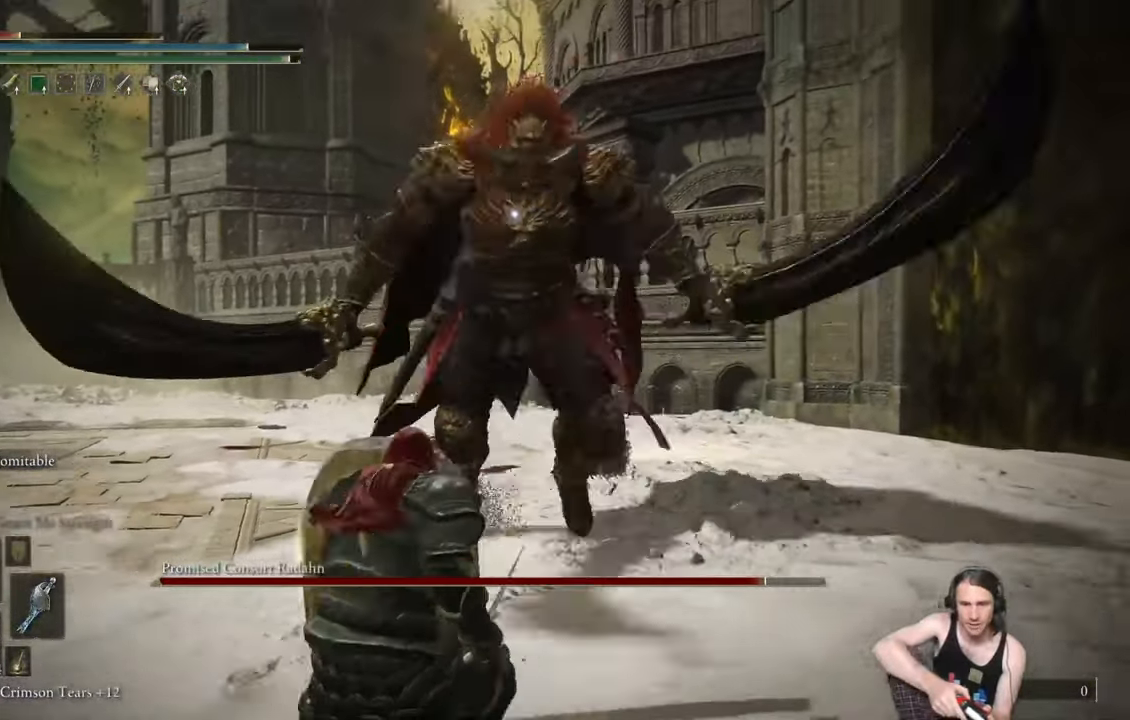
{"buttons": ["L1"], "left_stick": "down", "right_stick": "center", "events": []}
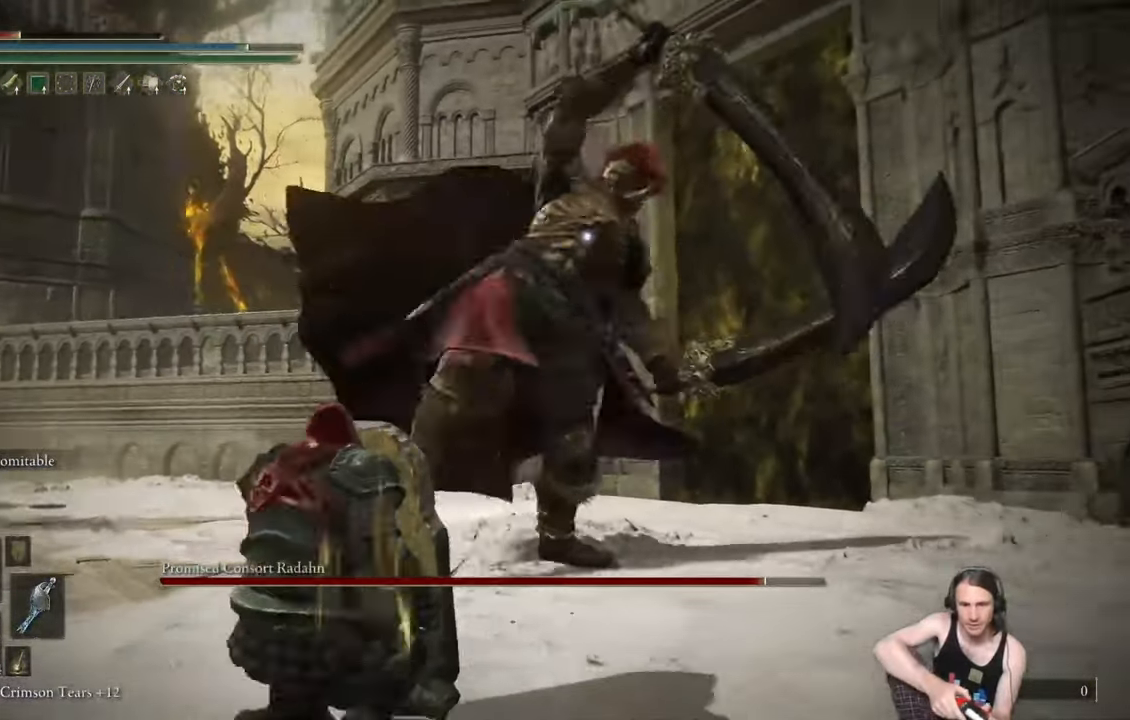
{"buttons": ["L1"], "left_stick": "down", "right_stick": "center", "events": []}
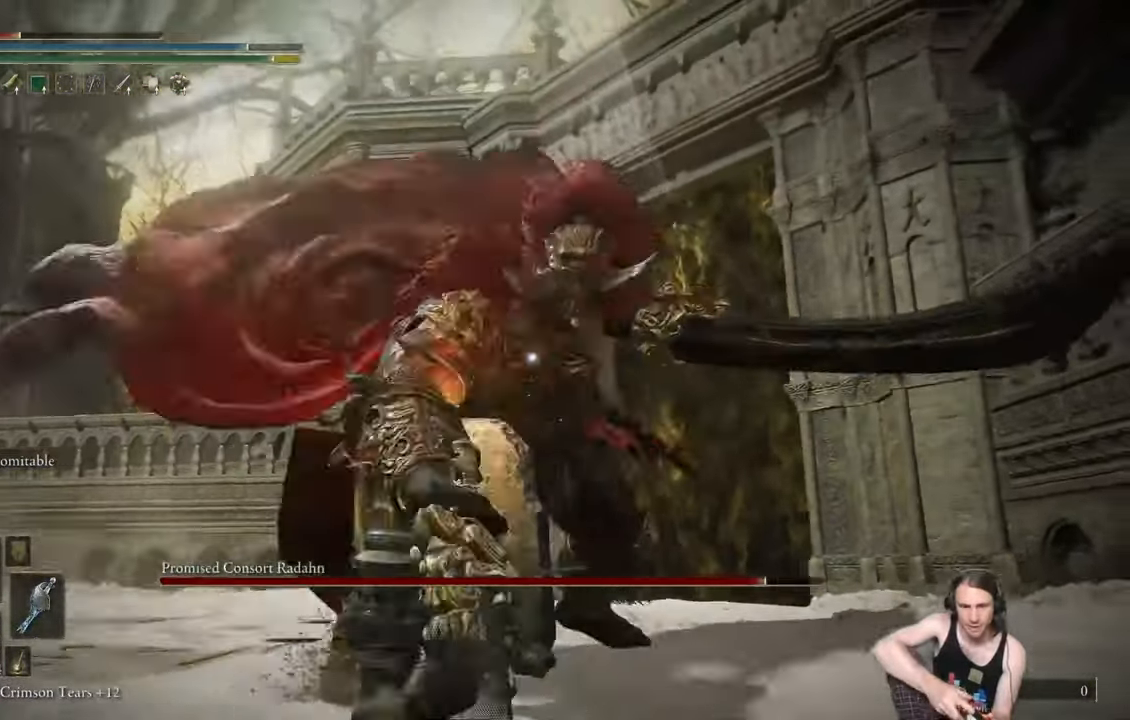
{"buttons": ["L1"], "left_stick": "down", "right_stick": "center", "events": []}
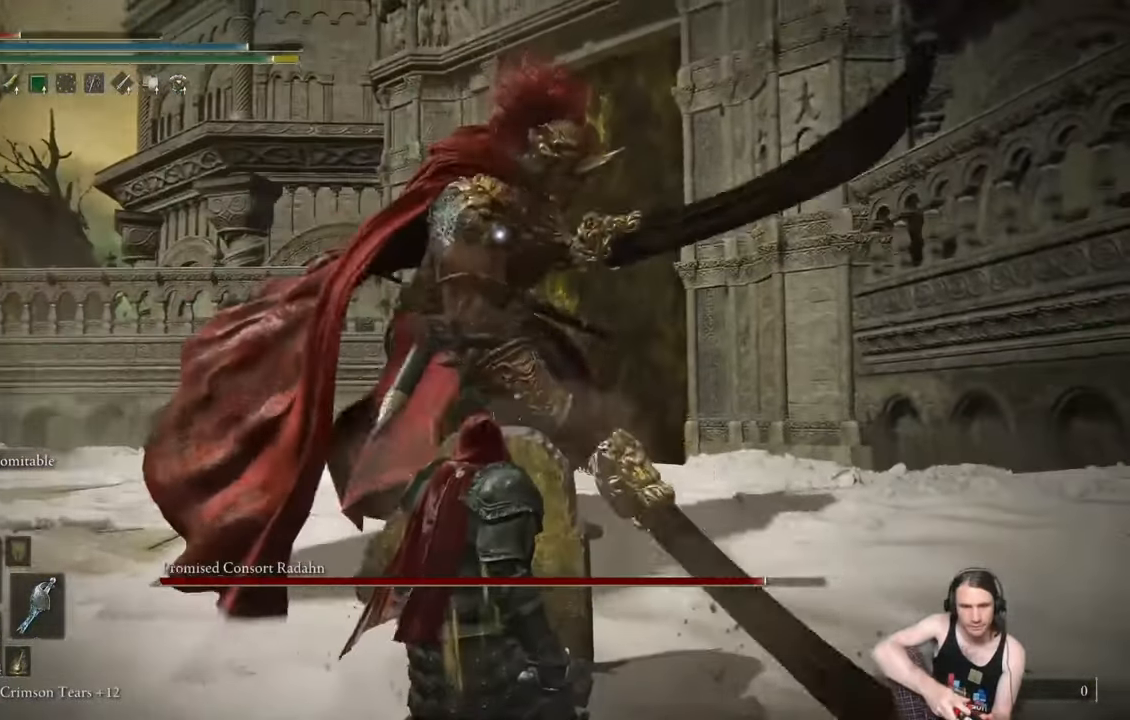
{"buttons": ["B", "L1"], "left_stick": "down", "right_stick": "center", "events": [[434, "B", "down"]]}
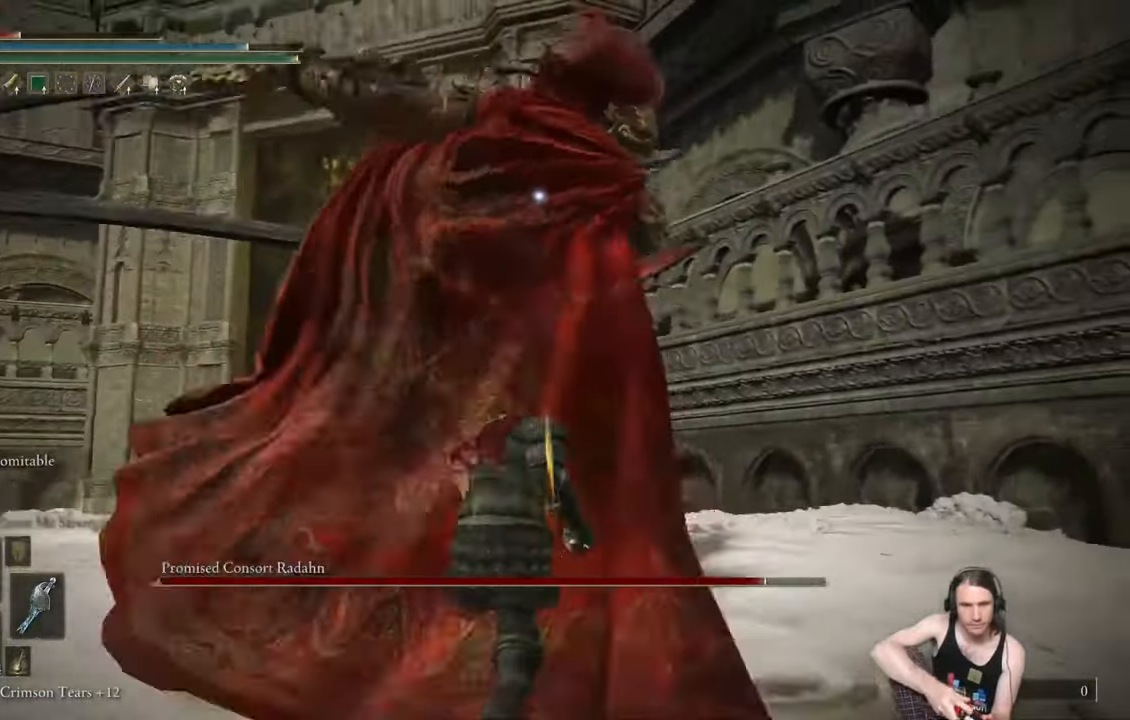
{"buttons": ["L1"], "left_stick": "down", "right_stick": "center", "events": [[334, "B", "up"]]}
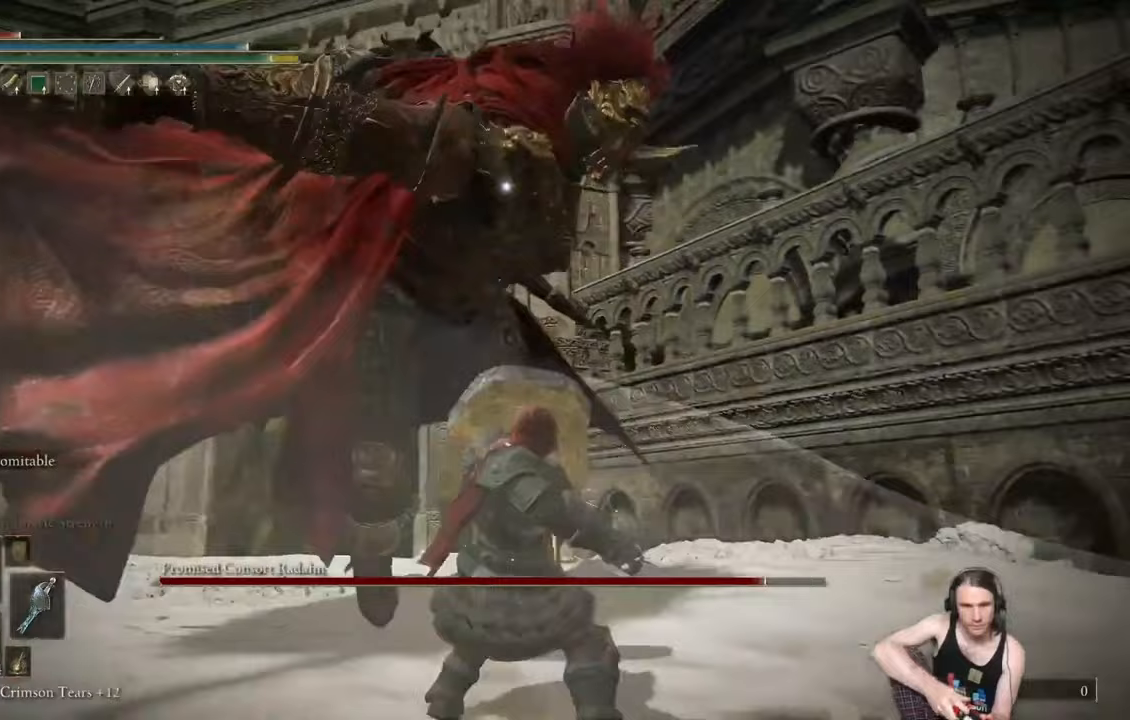
{"buttons": ["L1"], "left_stick": "down", "right_stick": "center", "events": []}
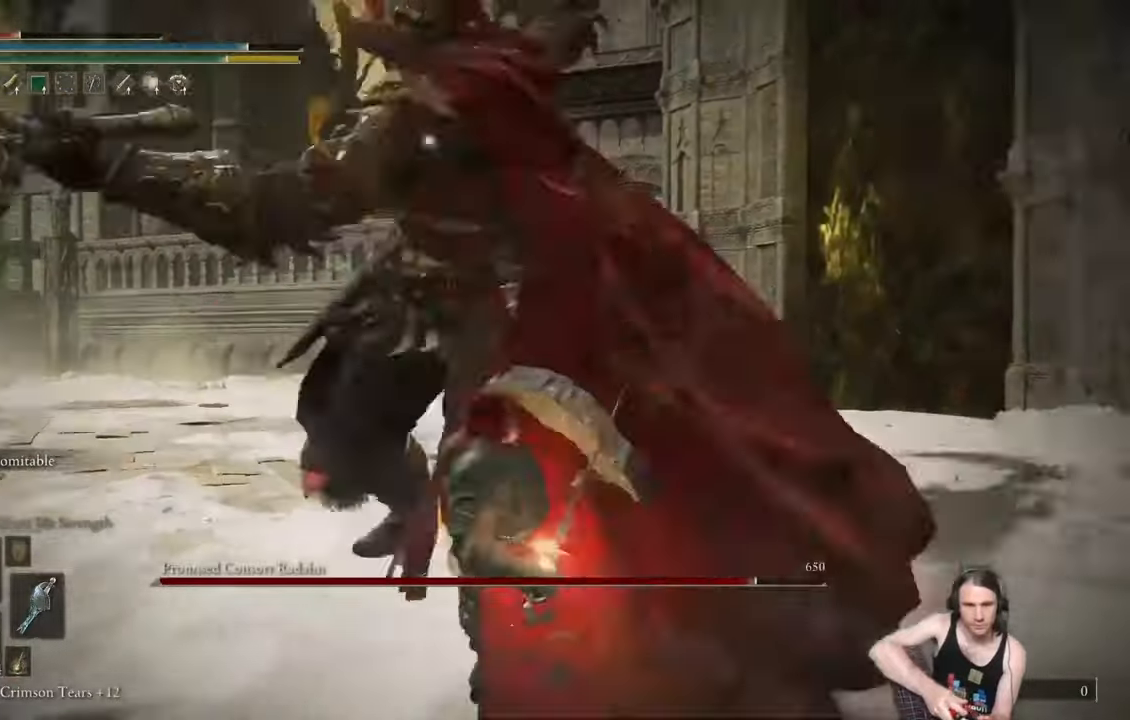
{"buttons": ["L1"], "left_stick": "down", "right_stick": "center", "events": []}
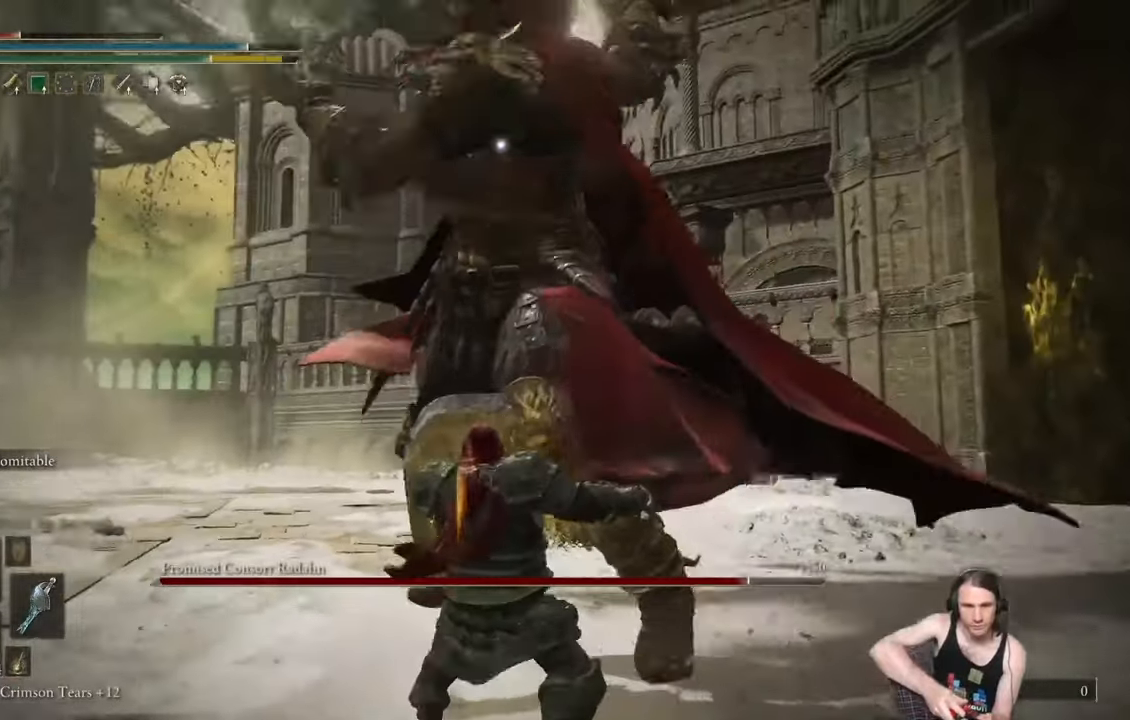
{"buttons": ["L1"], "left_stick": "down", "right_stick": "center", "events": []}
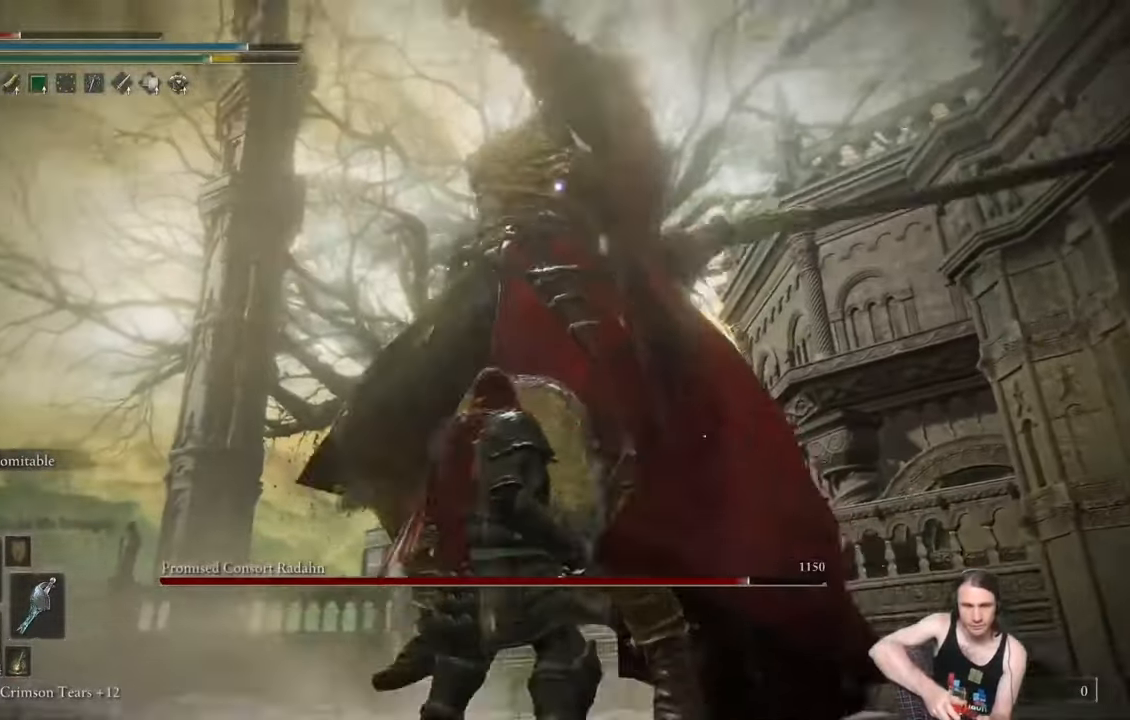
{"buttons": ["L1"], "left_stick": "up", "right_stick": "center", "events": [[133, "left_stick", "left"], [283, "left_stick", "up"]]}
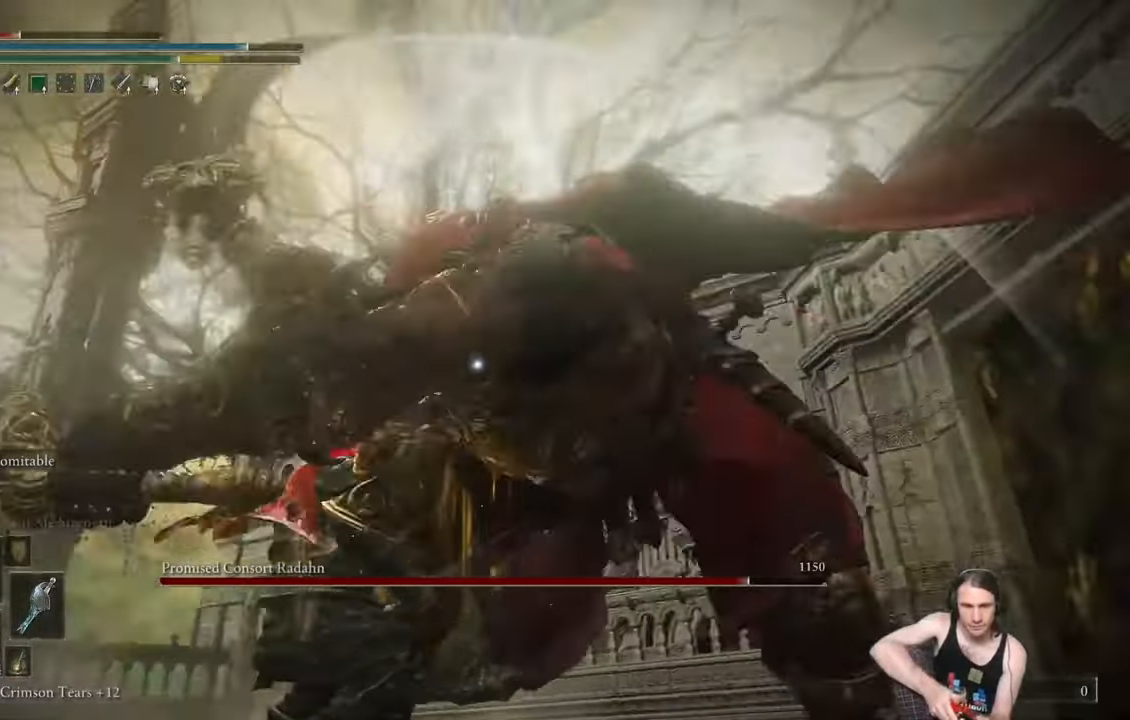
{"buttons": ["L1"], "left_stick": "up", "right_stick": "center", "events": []}
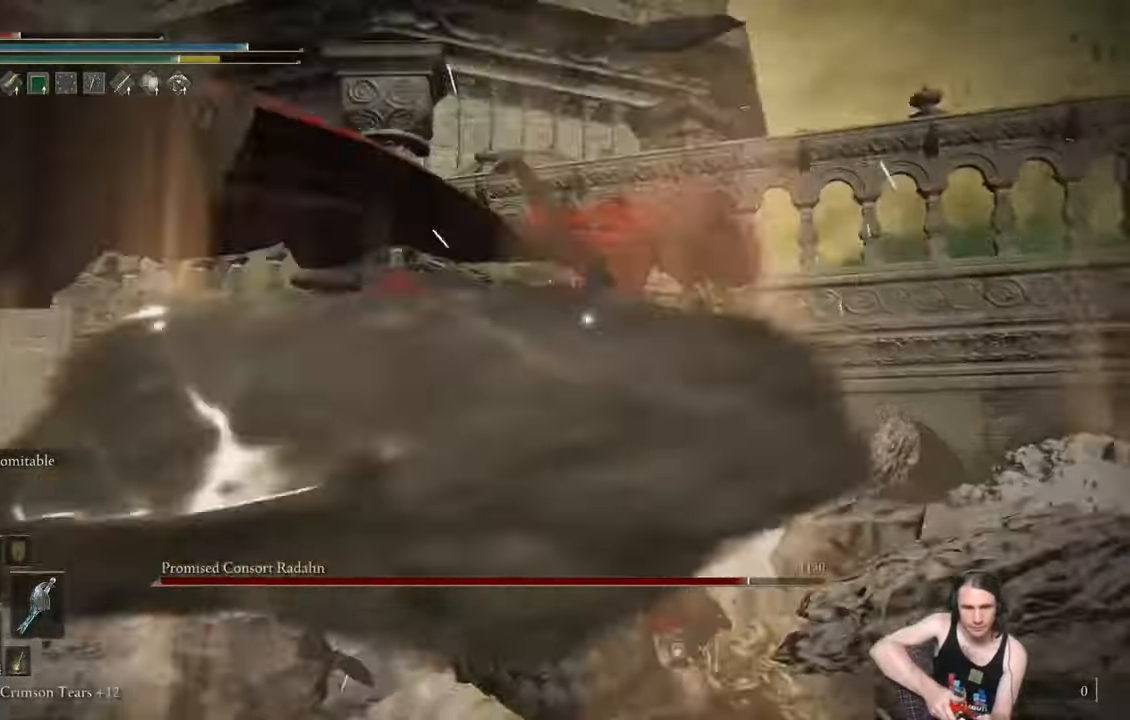
{"buttons": ["L1"], "left_stick": "up", "right_stick": "center", "events": []}
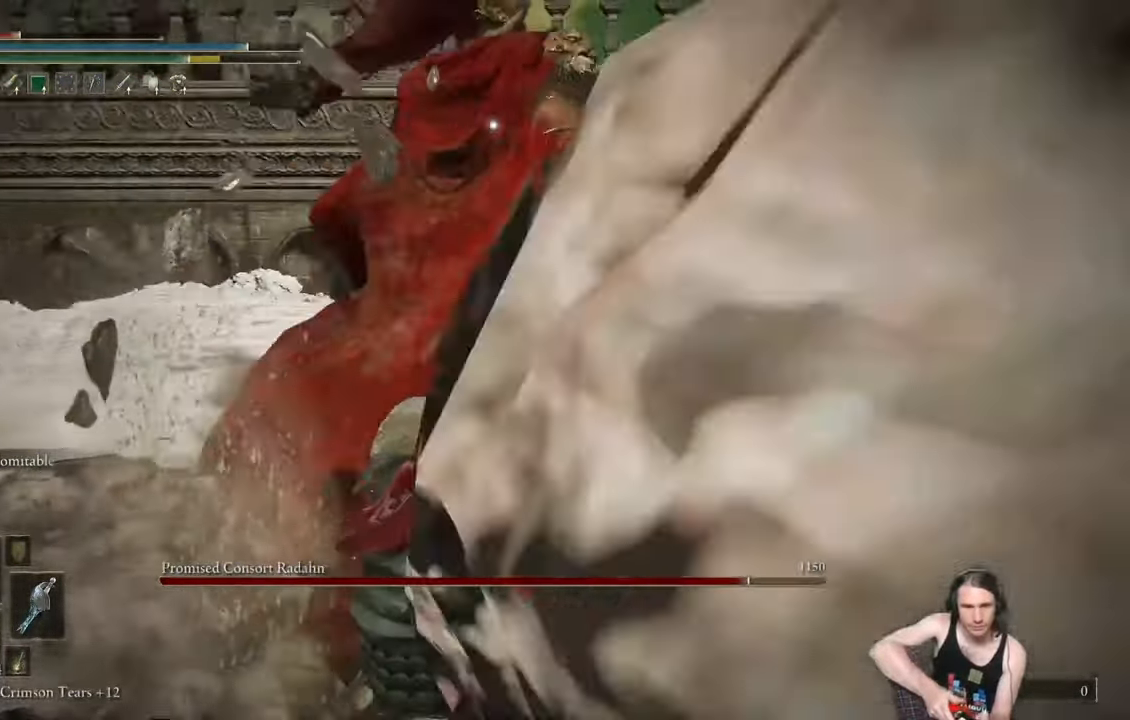
{"buttons": ["L1", "R1"], "left_stick": "up", "right_stick": "center", "events": [[434, "R1", "down"]]}
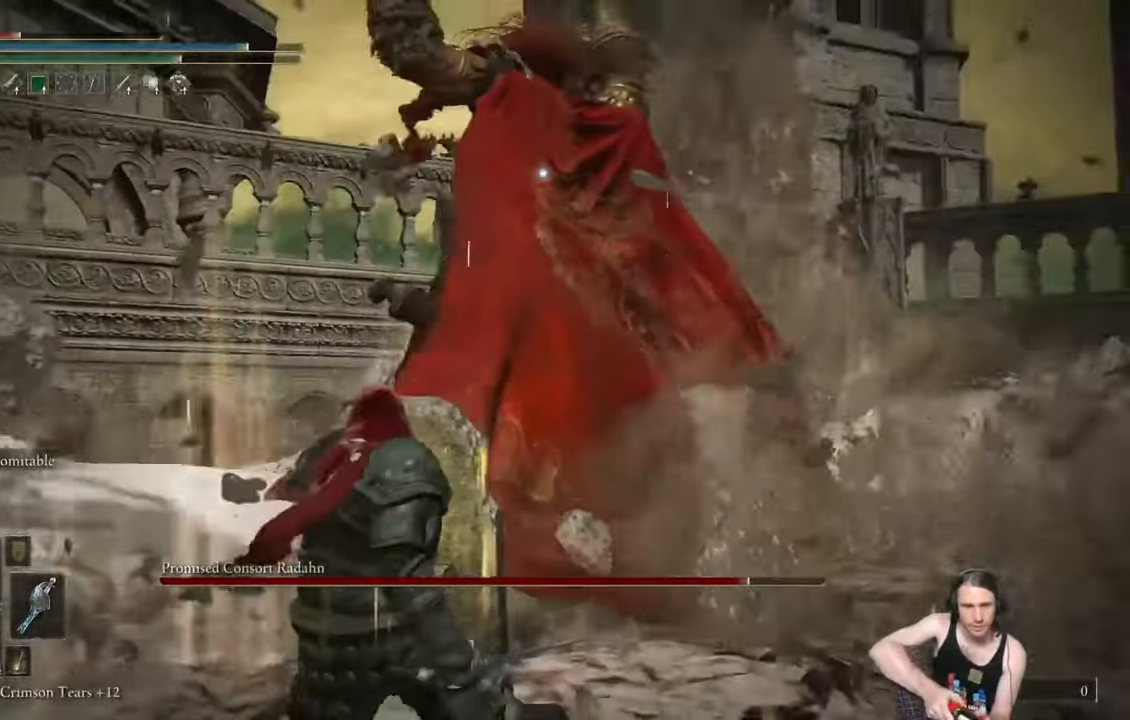
{"buttons": ["L1"], "left_stick": "up", "right_stick": "center", "events": [[133, "R1", "up"]]}
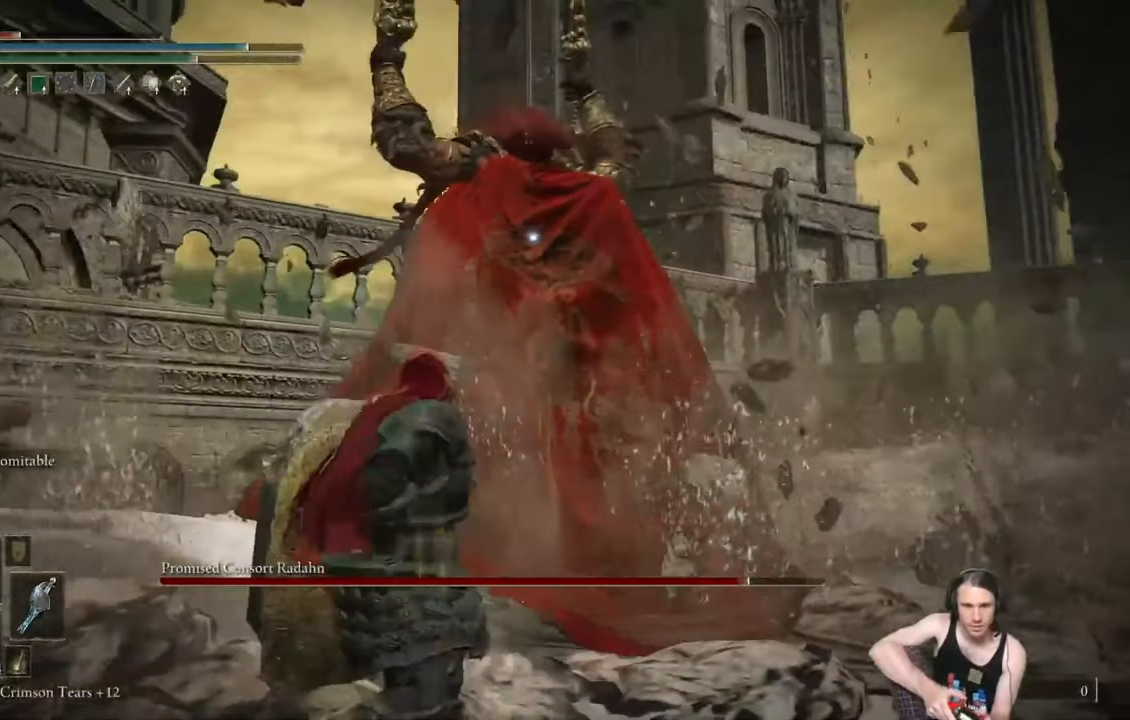
{"buttons": ["L1"], "left_stick": "left", "right_stick": "center", "events": [[33, "left_stick", "up-left"], [267, "left_stick", "left"]]}
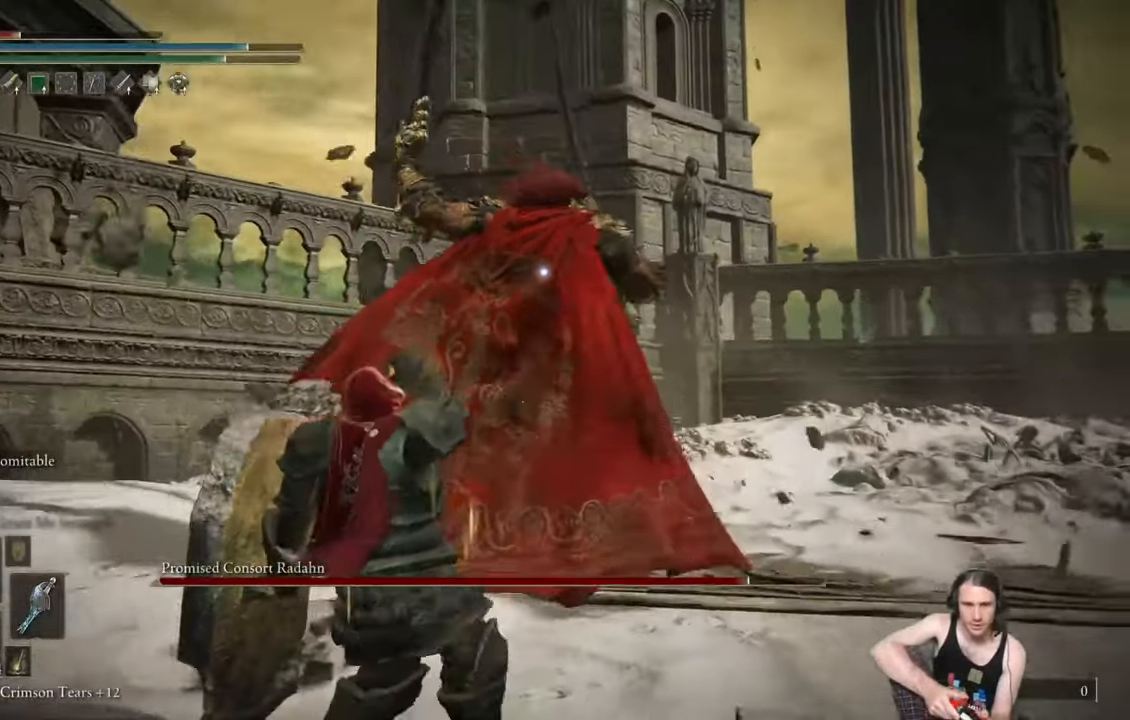
{"buttons": ["L1"], "left_stick": "left", "right_stick": "center", "events": []}
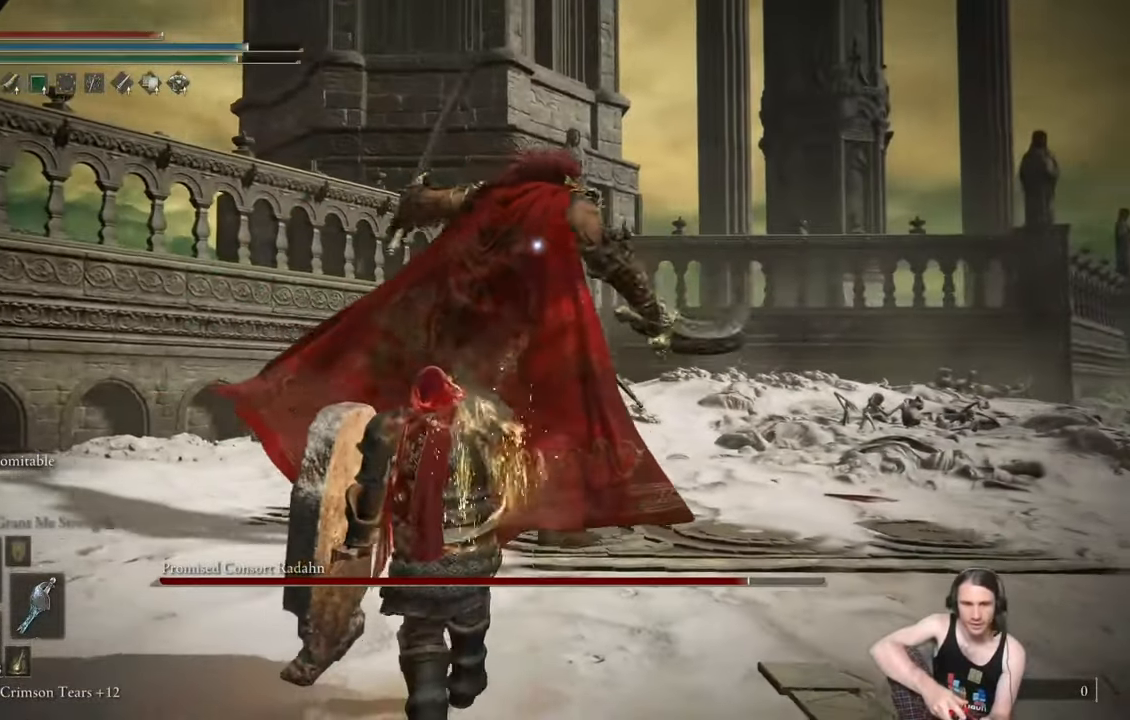
{"buttons": ["L1"], "left_stick": "left", "right_stick": "center", "events": []}
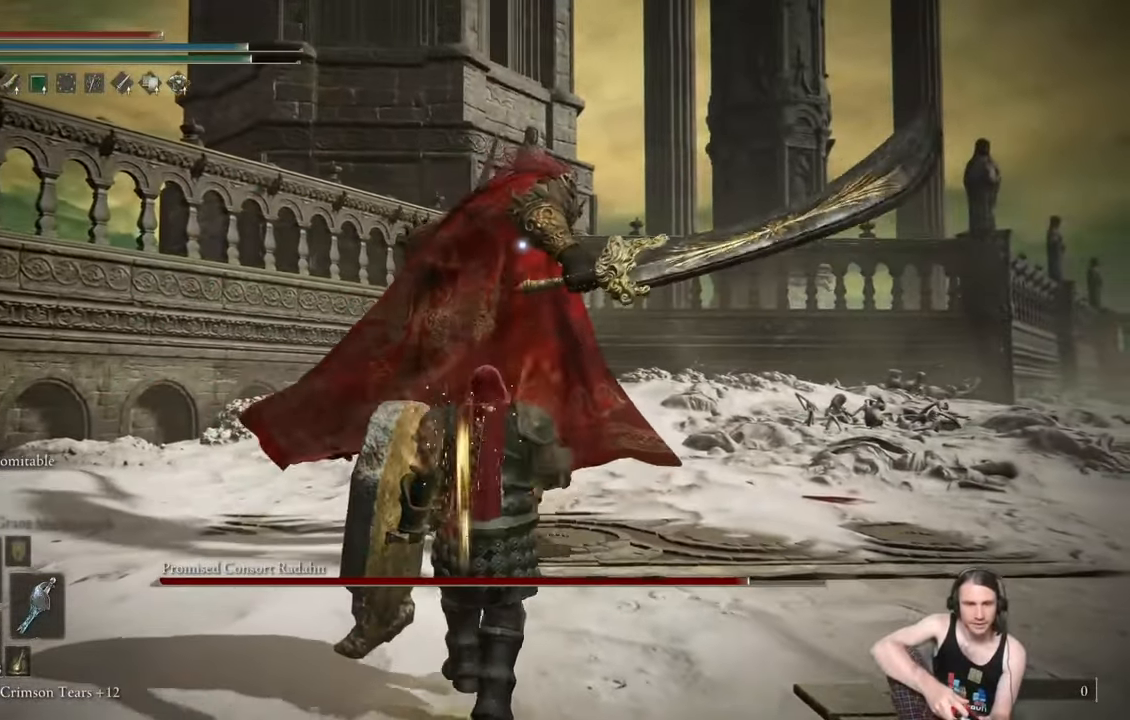
{"buttons": ["L1"], "left_stick": "left", "right_stick": "center", "events": []}
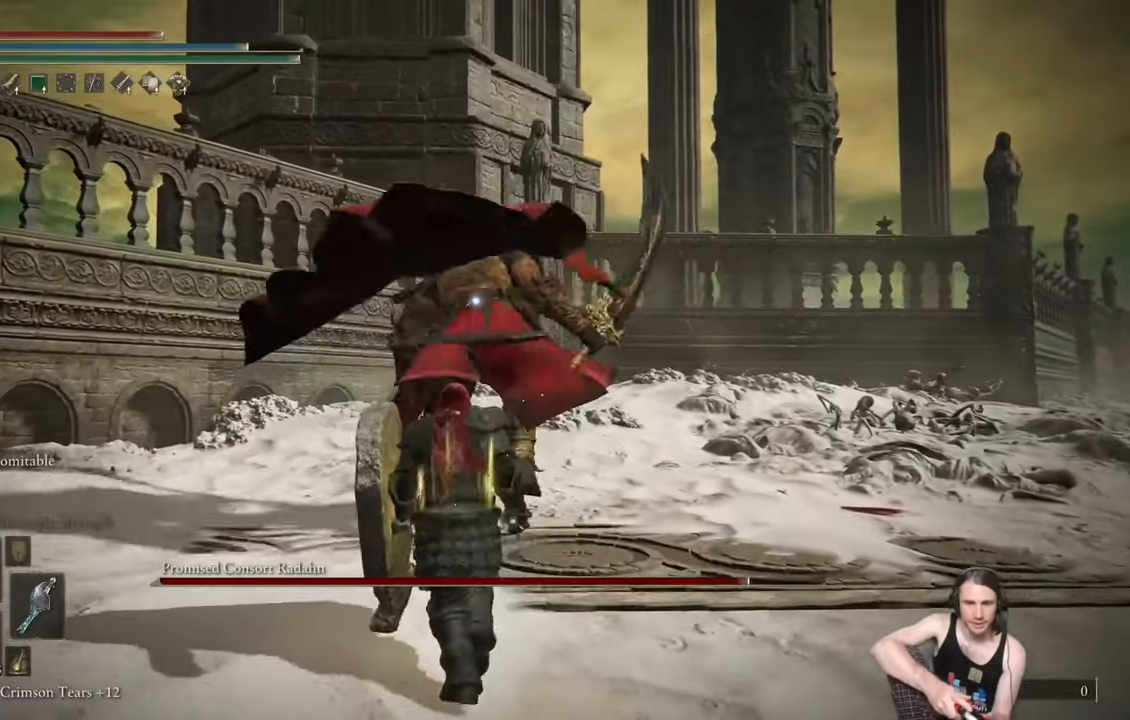
{"buttons": [], "left_stick": "up-left", "right_stick": "center", "events": [[83, "B", "down"], [167, "left_stick", "up-left"], [300, "B", "up"], [300, "L1", "up"]]}